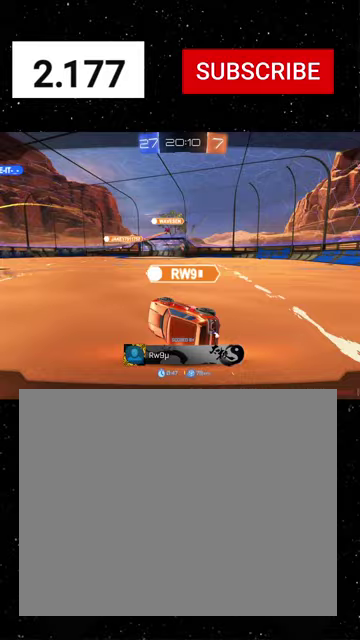
Gameplay with a controller (Xbox layout); each line is a JSON object with the inputs held at the frame after it. "events" lists button and stick changes between this image and that frame as [ms after this image, input, new state], when the widget could be followed in between. Not read: L2.
{"buttons": ["SELECT"], "left_stick": "center", "right_stick": "center"}
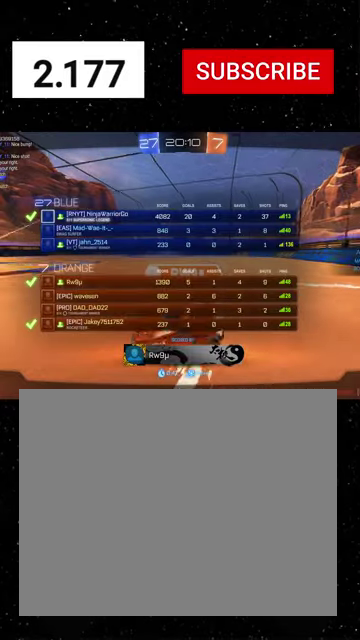
{"buttons": ["SELECT"], "left_stick": "center", "right_stick": "center", "events": [[67, "SELECT", "up"], [133, "SELECT", "down"]]}
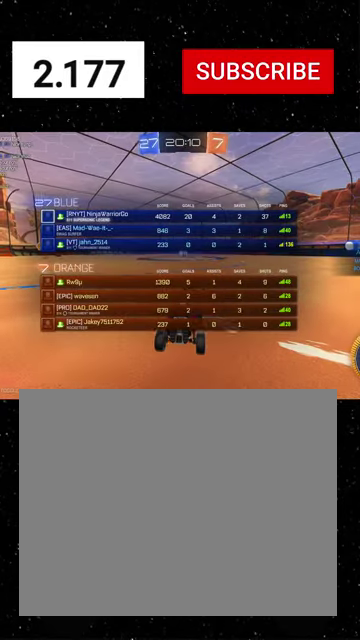
{"buttons": ["SELECT"], "left_stick": "center", "right_stick": "center", "events": []}
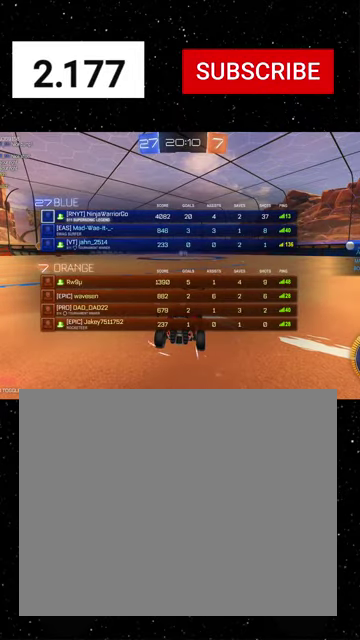
{"buttons": ["SELECT"], "left_stick": "center", "right_stick": "center", "events": []}
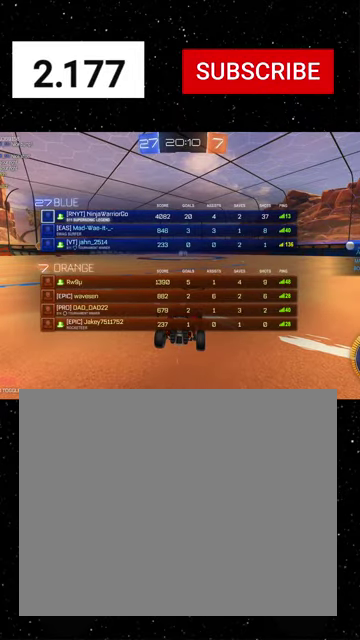
{"buttons": ["SELECT"], "left_stick": "center", "right_stick": "center", "events": []}
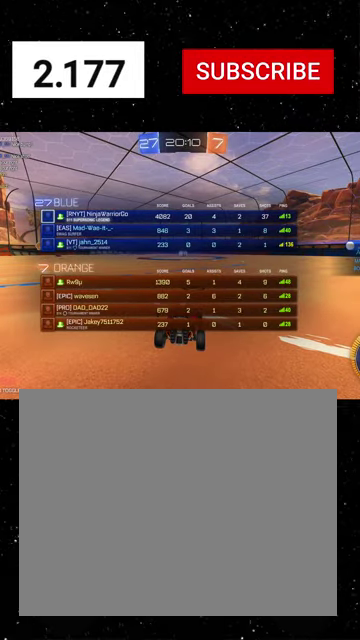
{"buttons": ["R2", "SELECT"], "left_stick": "center", "right_stick": "center", "events": [[333, "R2", "down"]]}
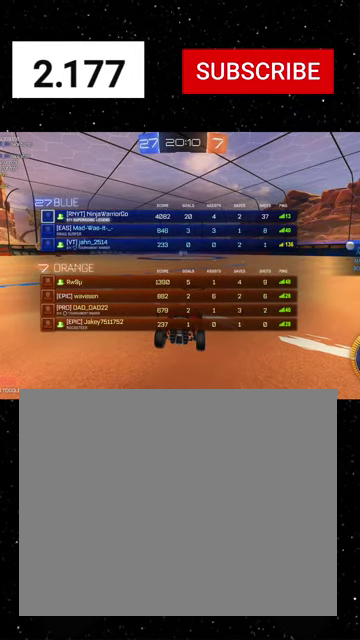
{"buttons": ["Y", "R2", "SELECT"], "left_stick": "center", "right_stick": "center", "events": [[467, "Y", "down"]]}
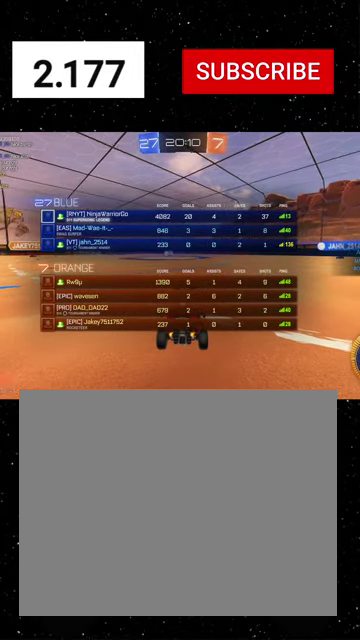
{"buttons": ["R2", "SELECT"], "left_stick": "center", "right_stick": "center", "events": [[33, "Y", "up"], [267, "Y", "down"], [333, "Y", "up"]]}
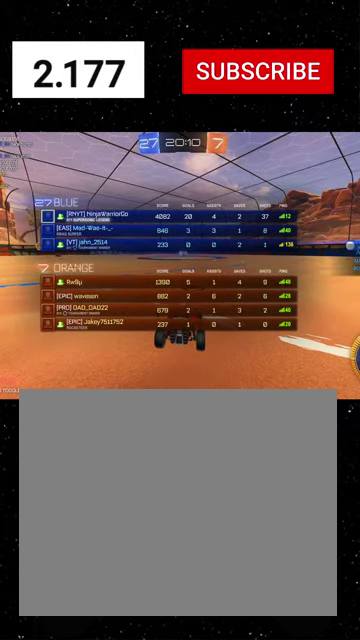
{"buttons": ["R2"], "left_stick": "center", "right_stick": "center", "events": [[67, "SELECT", "up"], [100, "Y", "down"], [167, "Y", "up"]]}
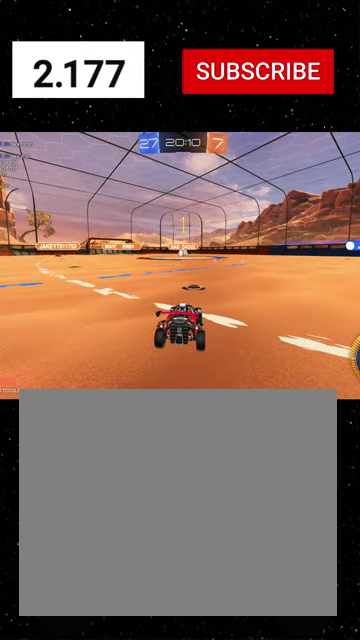
{"buttons": ["R1", "R2"], "left_stick": "center", "right_stick": "center", "events": [[33, "R1", "down"], [367, "left_stick", "right"], [467, "left_stick", "center"]]}
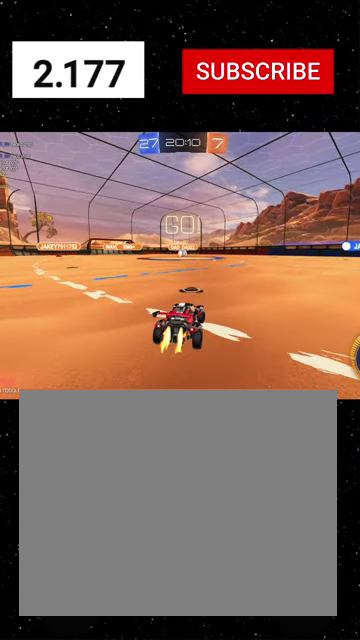
{"buttons": ["X", "R1", "R2"], "left_stick": "down", "right_stick": "center", "events": [[167, "left_stick", "up-left"], [267, "A", "down"], [333, "A", "up"], [333, "X", "down"], [333, "left_stick", "down"]]}
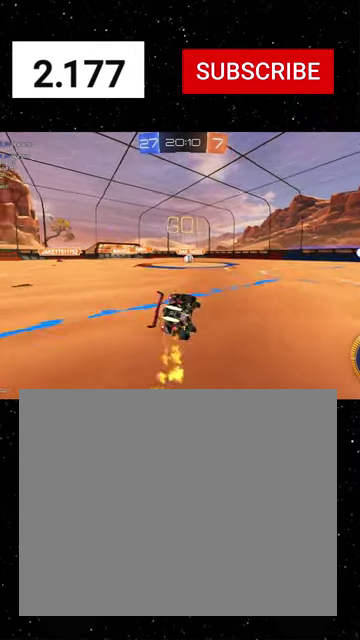
{"buttons": ["X", "R1", "R2"], "left_stick": "down", "right_stick": "center", "events": [[33, "Y", "down"], [133, "Y", "up"], [133, "left_stick", "down-left"], [200, "Y", "down"], [300, "Y", "up"], [300, "left_stick", "down"], [367, "Y", "down"], [467, "Y", "up"]]}
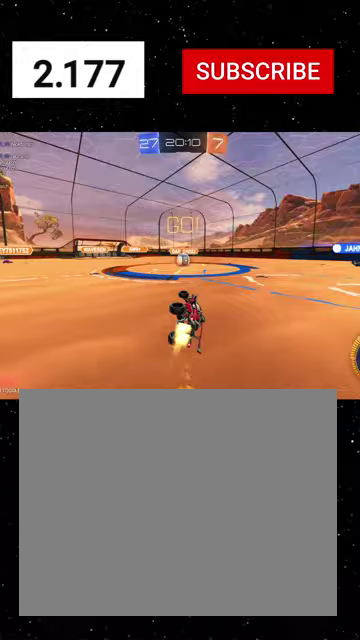
{"buttons": [], "left_stick": "down", "right_stick": "center", "events": [[100, "left_stick", "down-left"], [200, "X", "up"], [333, "left_stick", "center"], [400, "R1", "up"], [433, "R2", "up"], [467, "left_stick", "down"]]}
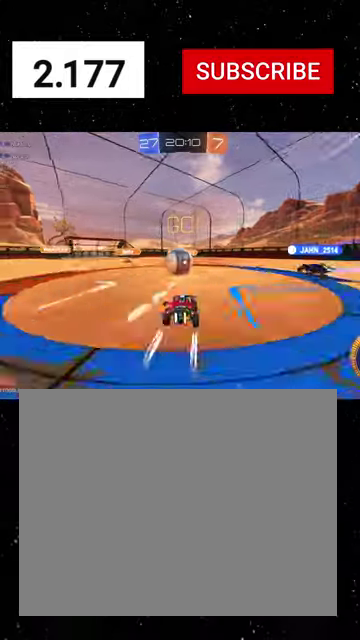
{"buttons": ["R2"], "left_stick": "down-left", "right_stick": "center", "events": [[67, "left_stick", "down-left"], [467, "R2", "down"]]}
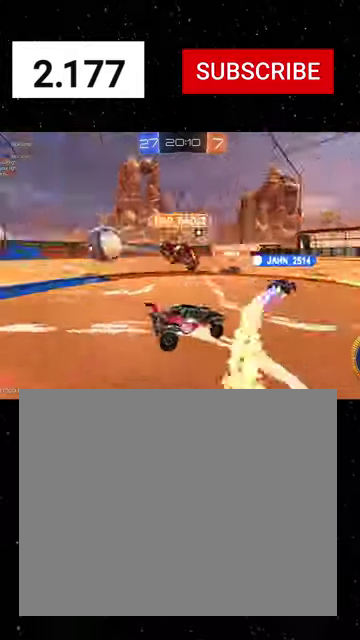
{"buttons": ["R1", "R2"], "left_stick": "down-left", "right_stick": "center", "events": [[100, "R1", "down"]]}